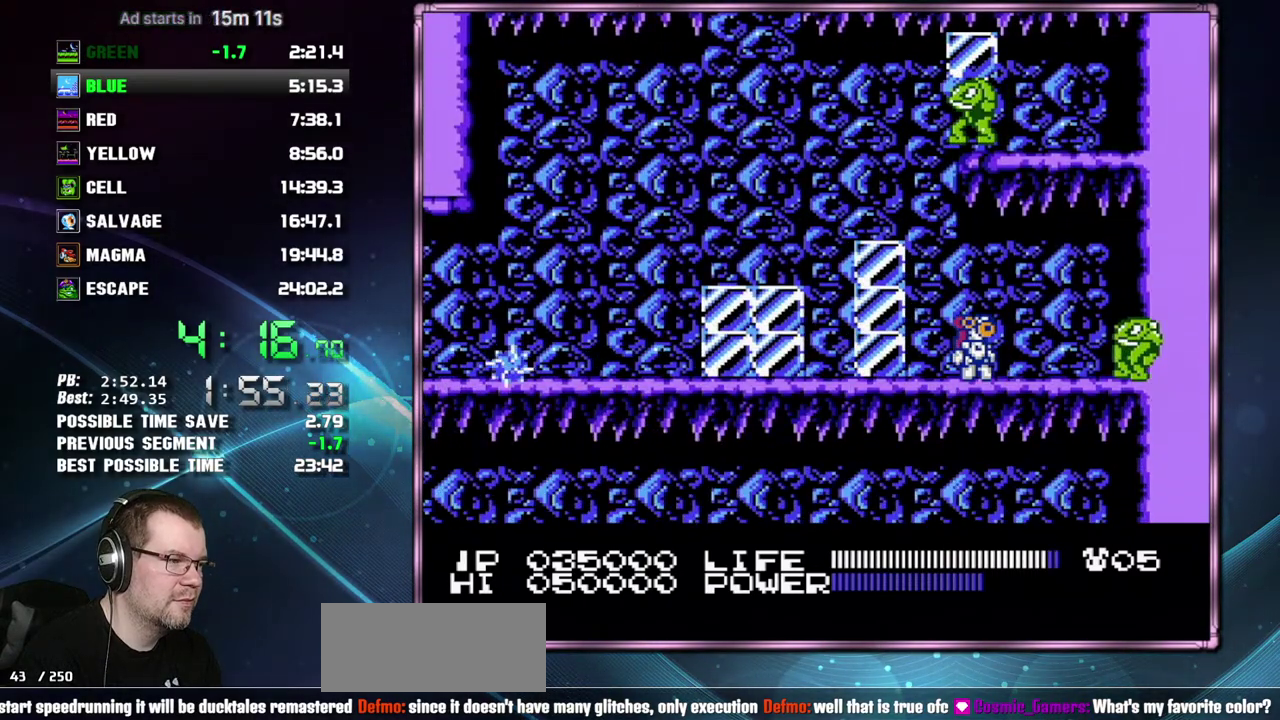
Gameplay with a controller (Nintendo layout); each line is a JSON object with the inputs held at the frame after it. "events" lists button and stick changes between this image and that frame as [ms after this image, input, new state], when the widget could be followed in between. Not read: L3 R3 START.
{"buttons": [], "events": []}
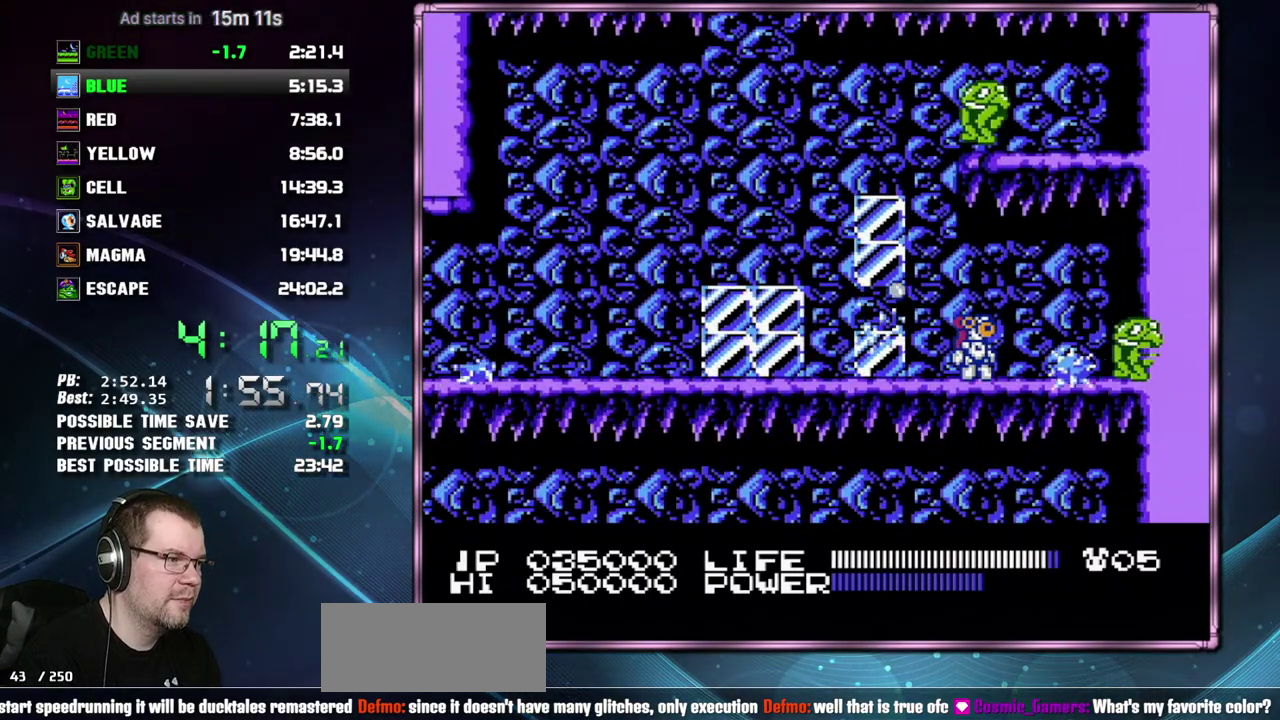
{"buttons": [], "events": [[83, "DPAD_RIGHT", "down"], [150, "DPAD_RIGHT", "up"], [367, "DPAD_DOWN", "down"], [433, "DPAD_DOWN", "up"]]}
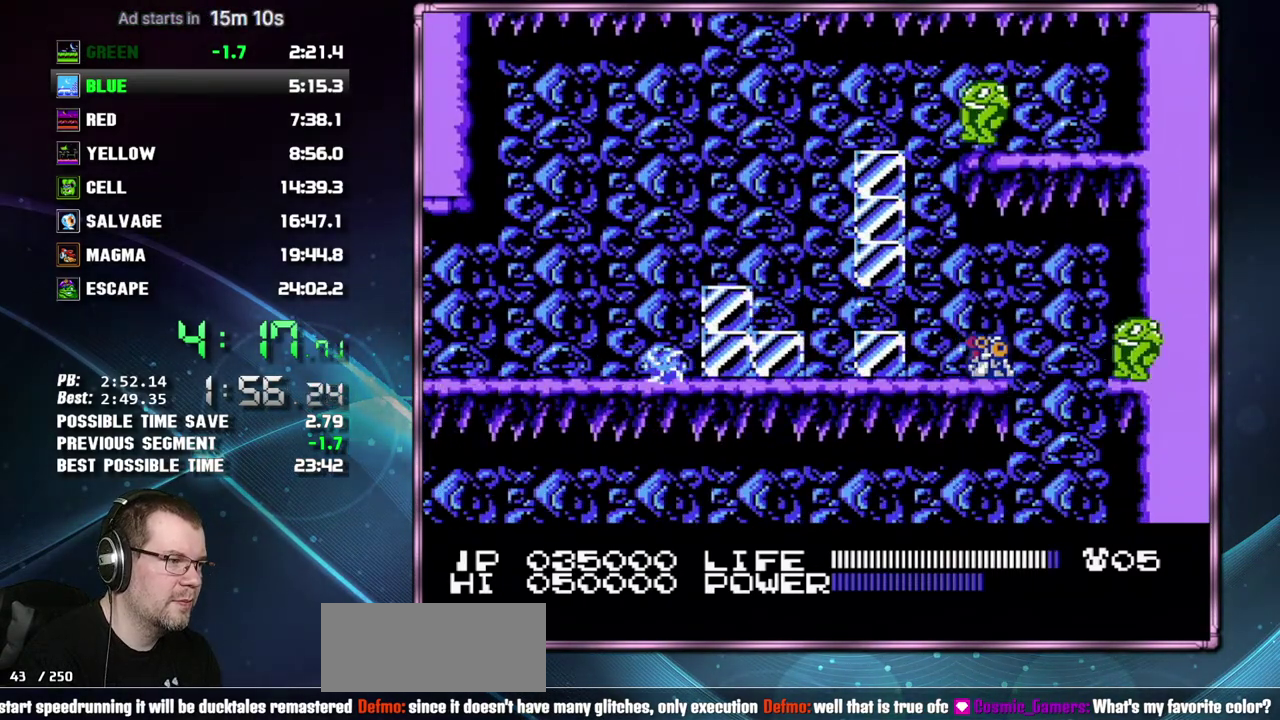
{"buttons": [], "events": [[17, "DPAD_DOWN", "down"], [83, "DPAD_DOWN", "up"]]}
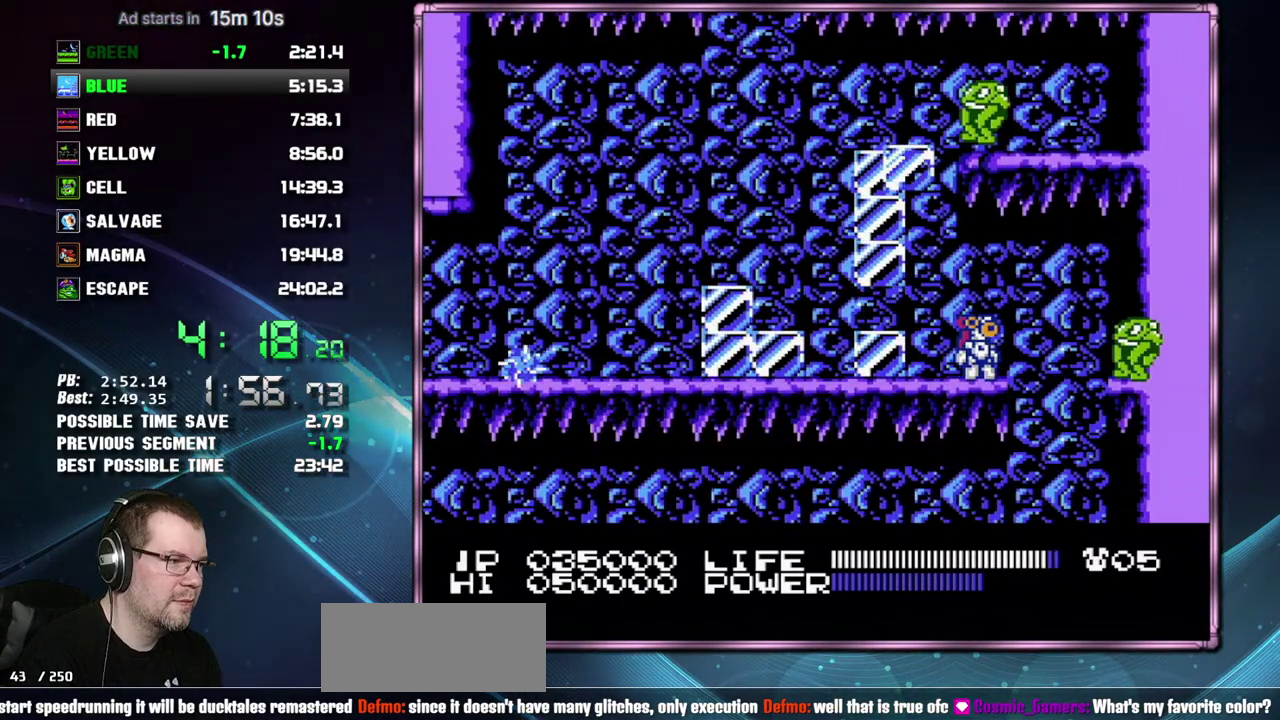
{"buttons": ["DPAD_LEFT"], "events": [[183, "DPAD_RIGHT", "down"], [433, "DPAD_RIGHT", "up"], [450, "DPAD_LEFT", "down"]]}
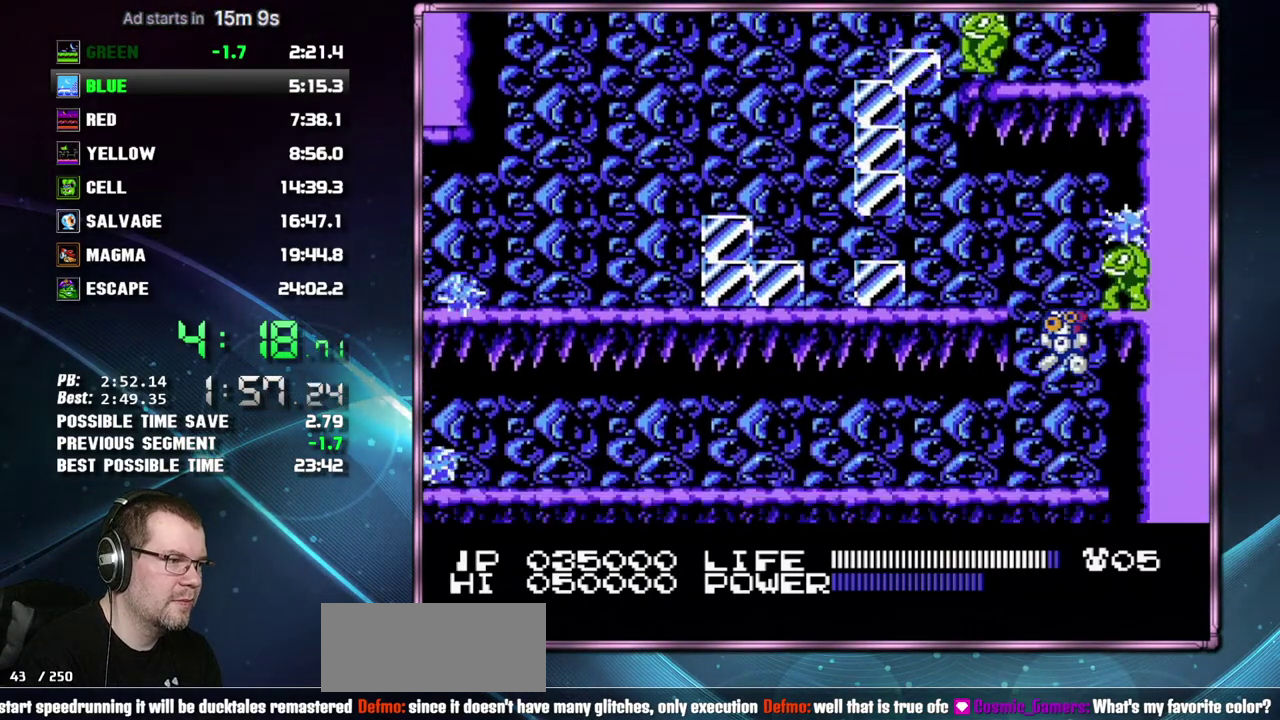
{"buttons": [], "events": [[50, "DPAD_LEFT", "up"], [83, "DPAD_RIGHT", "down"], [183, "DPAD_RIGHT", "up"]]}
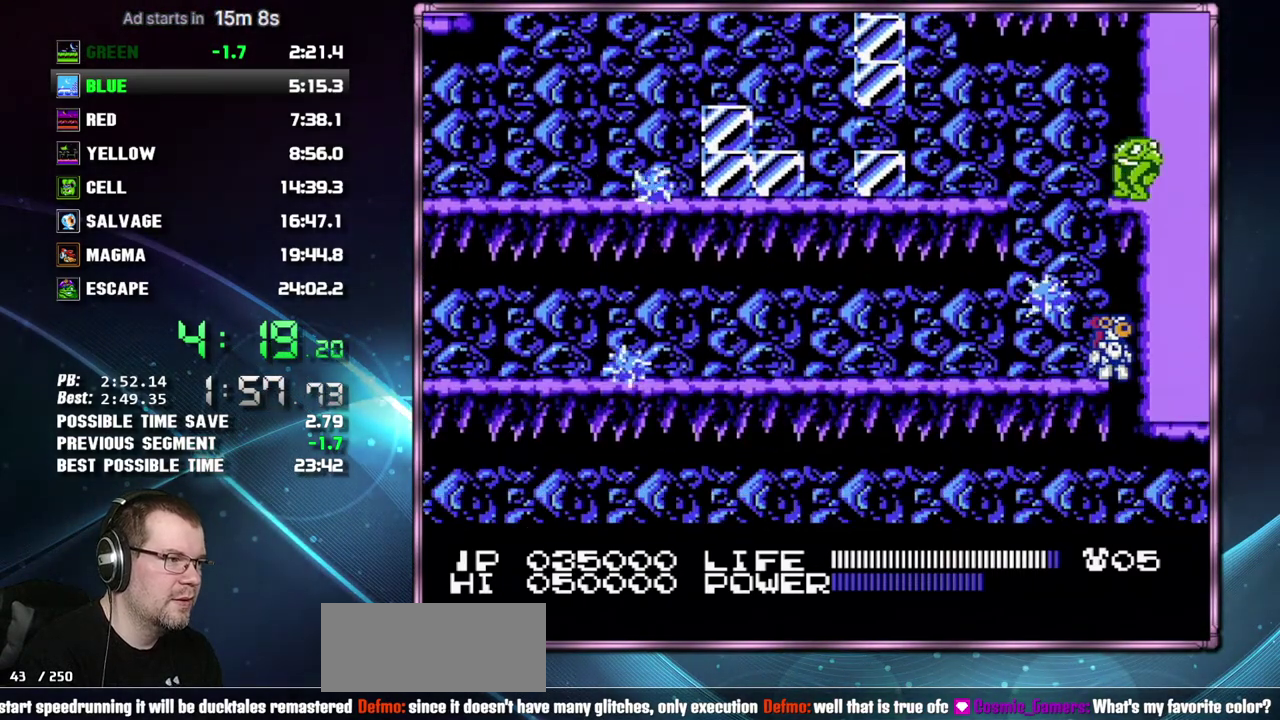
{"buttons": ["DPAD_LEFT"], "events": [[200, "DPAD_LEFT", "down"]]}
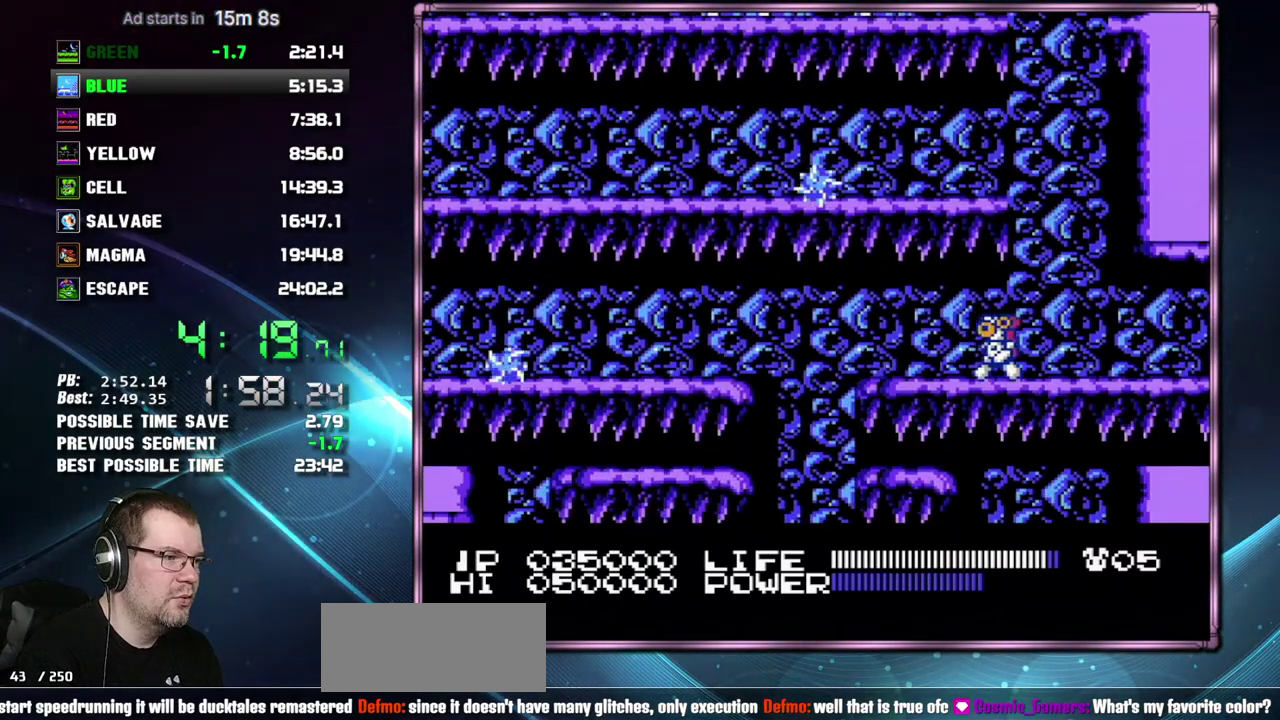
{"buttons": [], "events": [[467, "DPAD_LEFT", "up"]]}
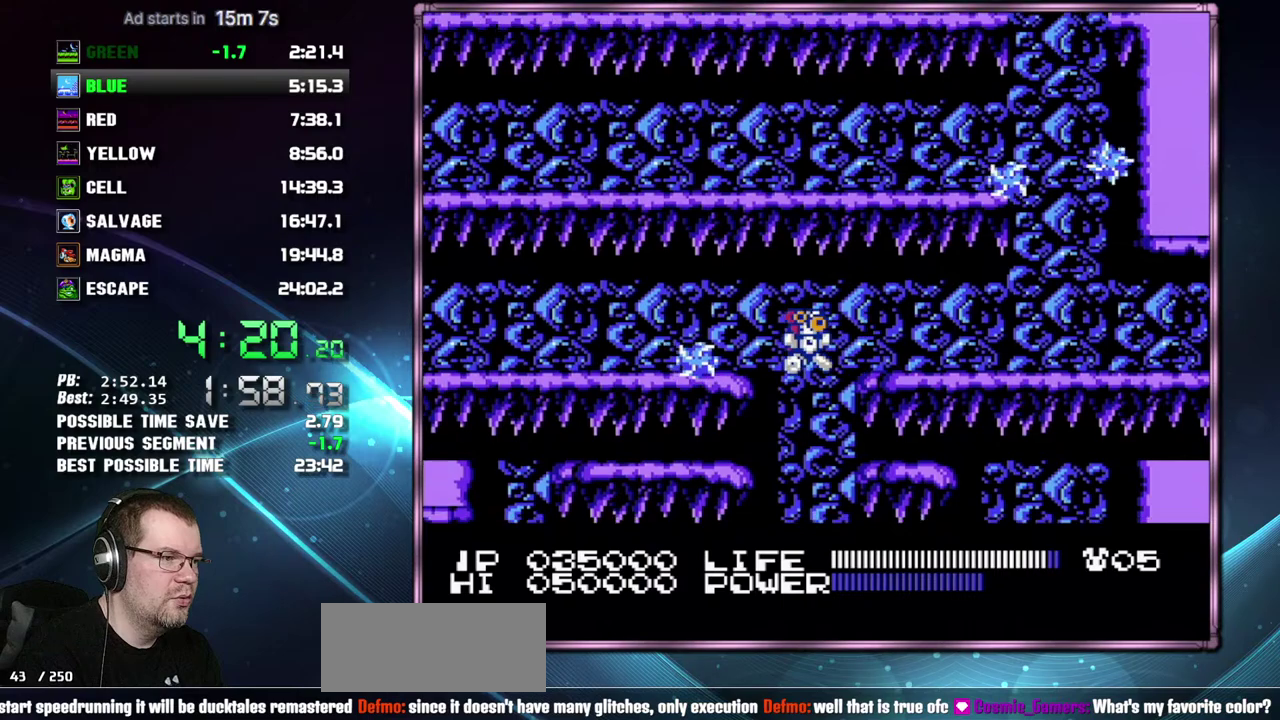
{"buttons": ["DPAD_RIGHT"], "events": [[17, "DPAD_RIGHT", "down"]]}
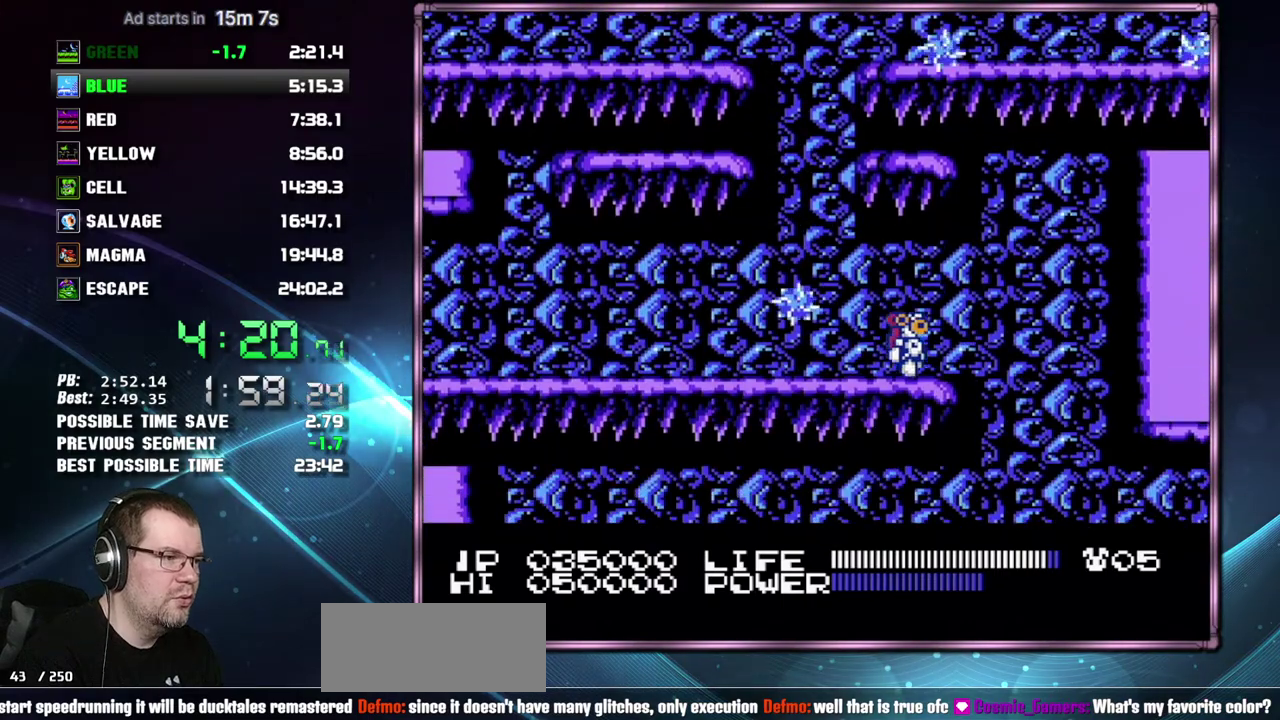
{"buttons": ["DPAD_LEFT"], "events": [[233, "DPAD_LEFT", "down"], [233, "DPAD_RIGHT", "up"]]}
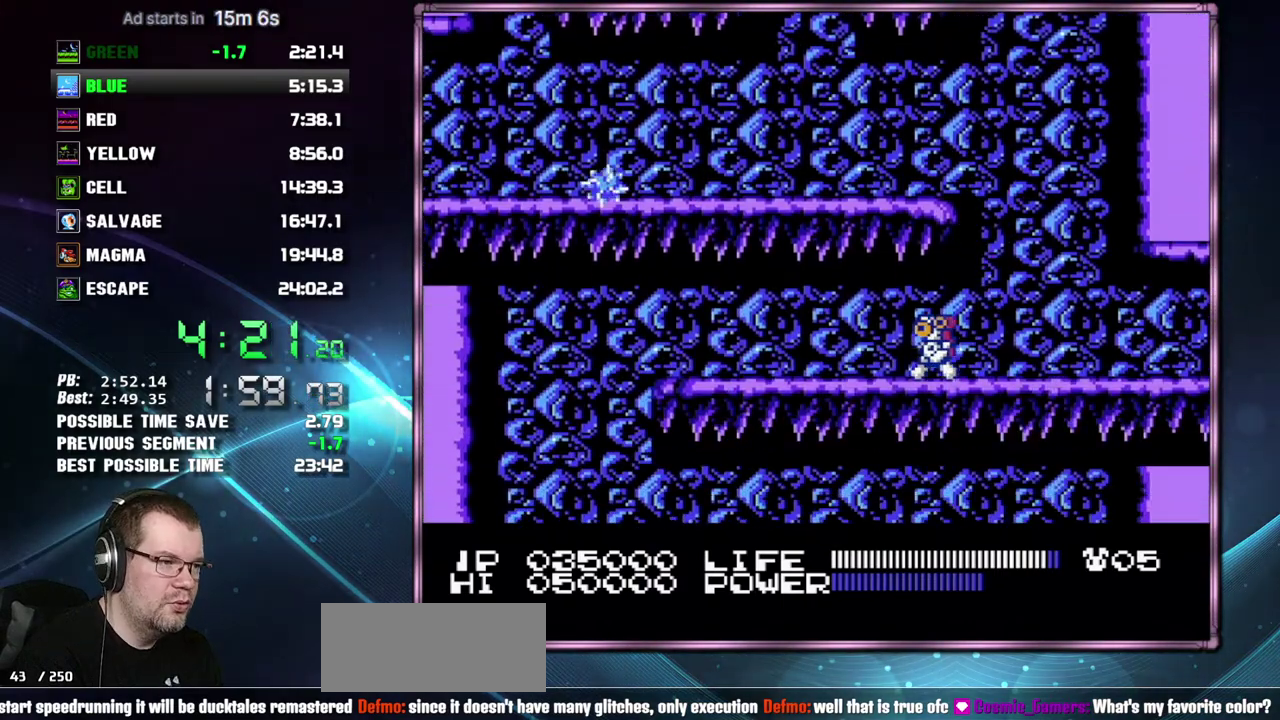
{"buttons": ["B", "DPAD_LEFT"]}
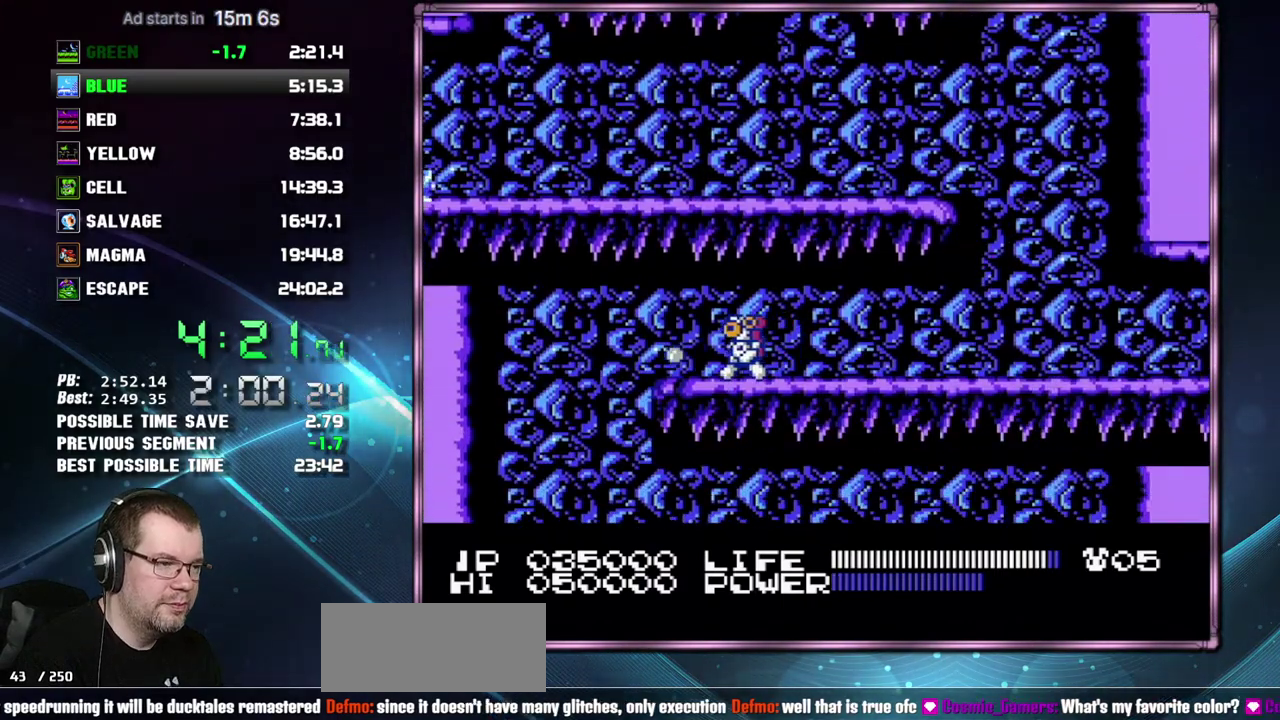
{"buttons": ["DPAD_RIGHT"]}
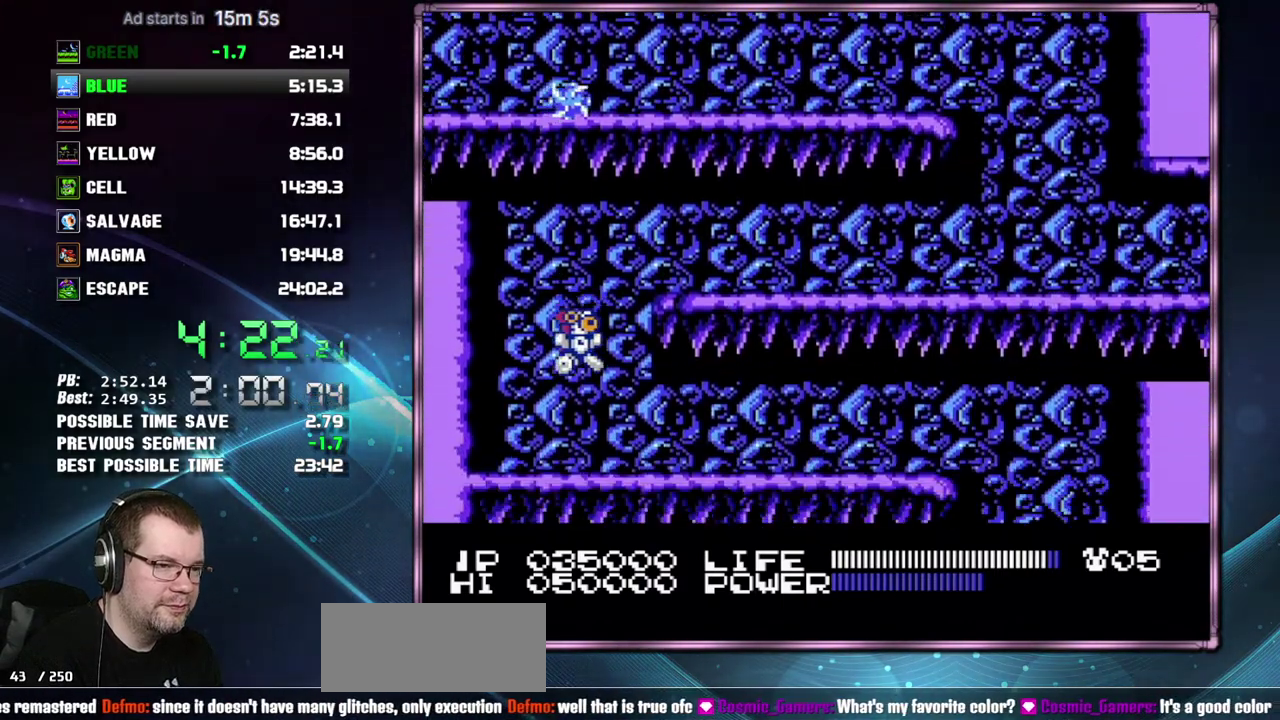
{"buttons": ["DPAD_RIGHT"], "events": []}
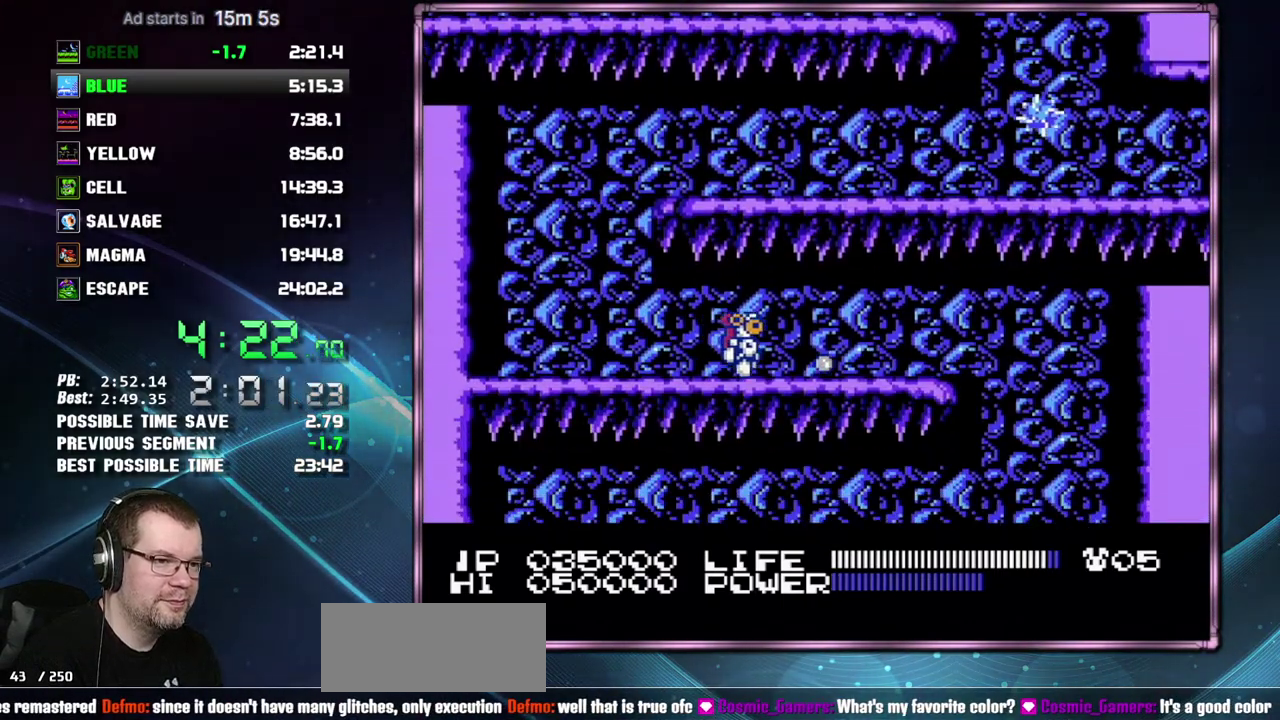
{"buttons": ["DPAD_RIGHT"], "events": []}
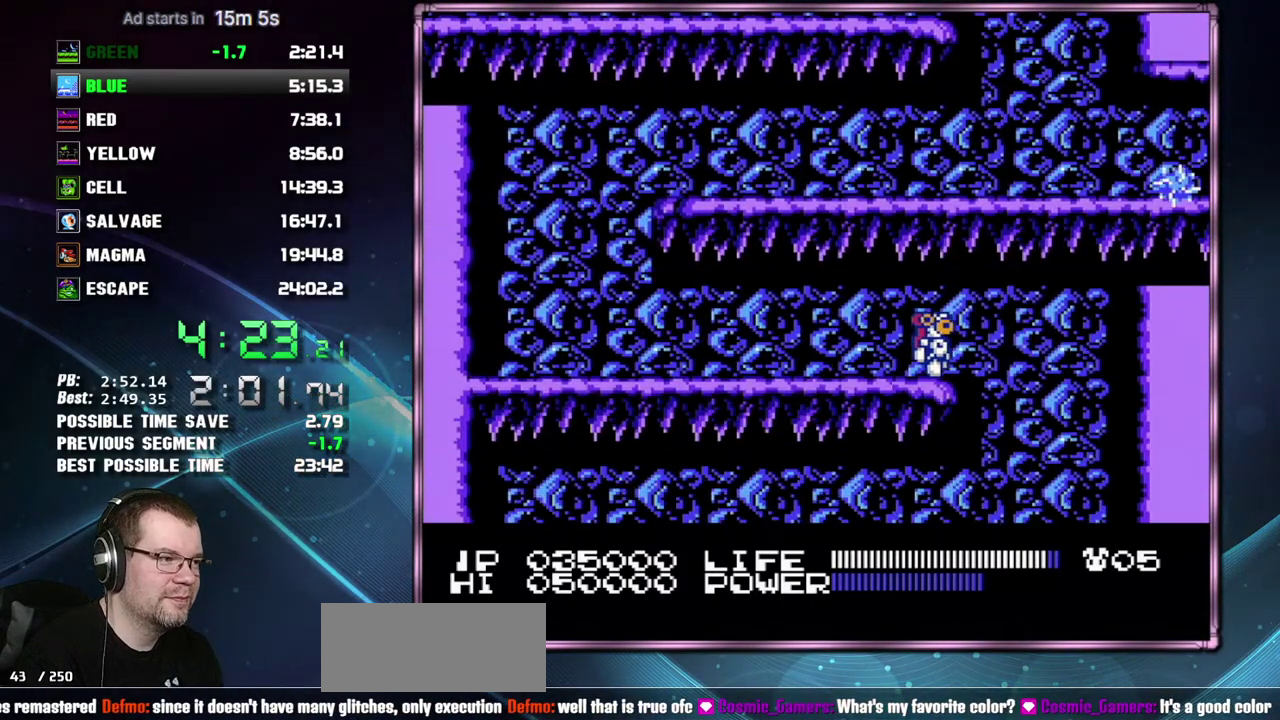
{"buttons": ["DPAD_LEFT"], "events": [[183, "DPAD_RIGHT", "up"], [200, "DPAD_LEFT", "down"]]}
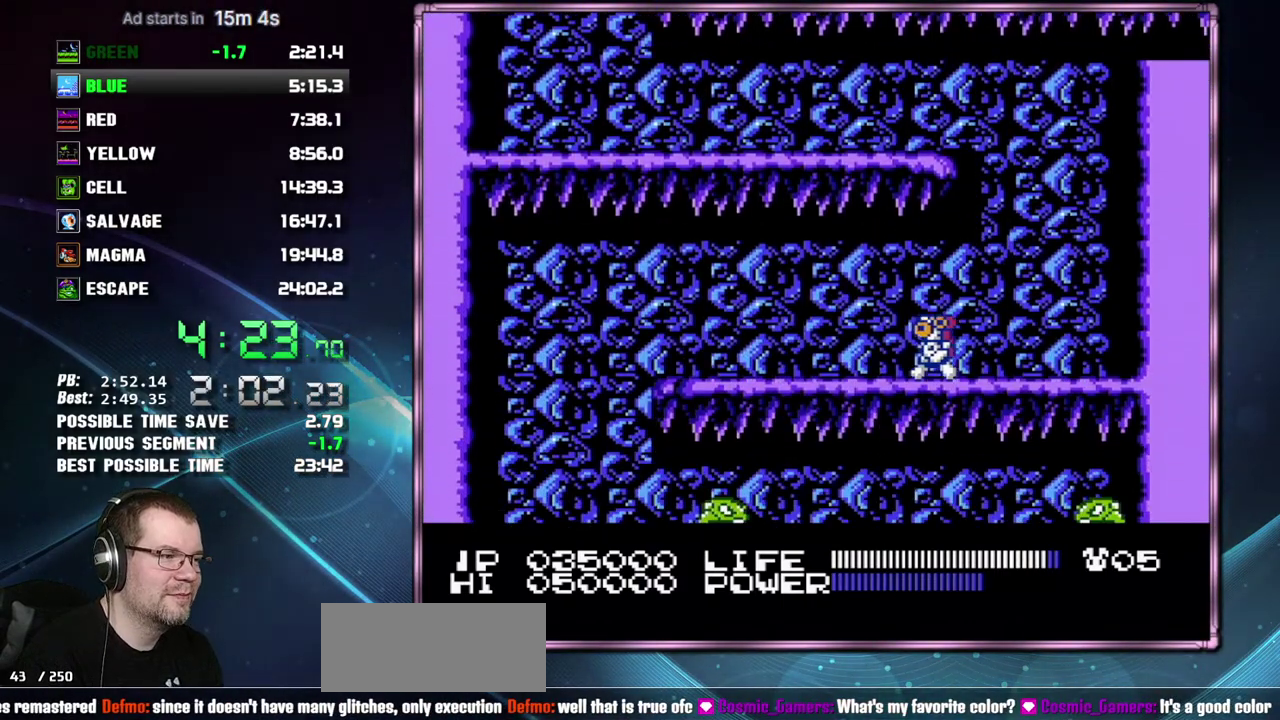
{"buttons": ["DPAD_LEFT"], "events": []}
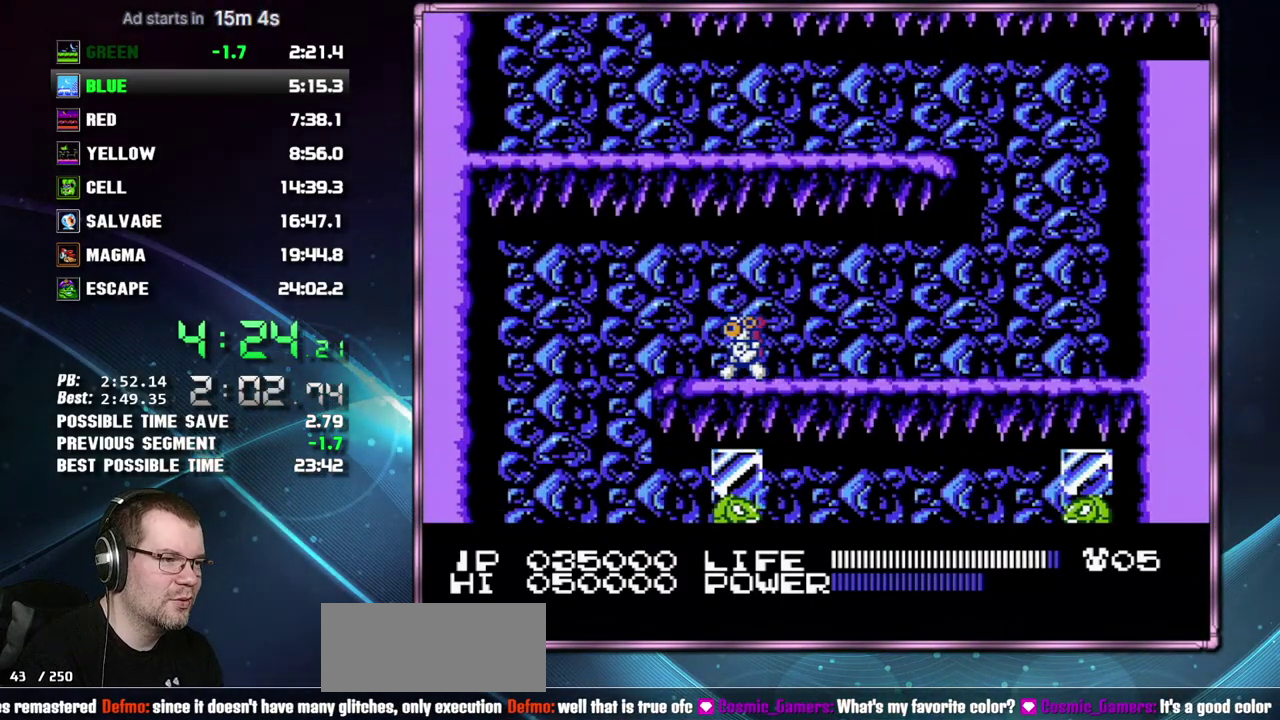
{"buttons": ["DPAD_RIGHT"], "events": [[333, "DPAD_LEFT", "up"], [333, "DPAD_RIGHT", "down"]]}
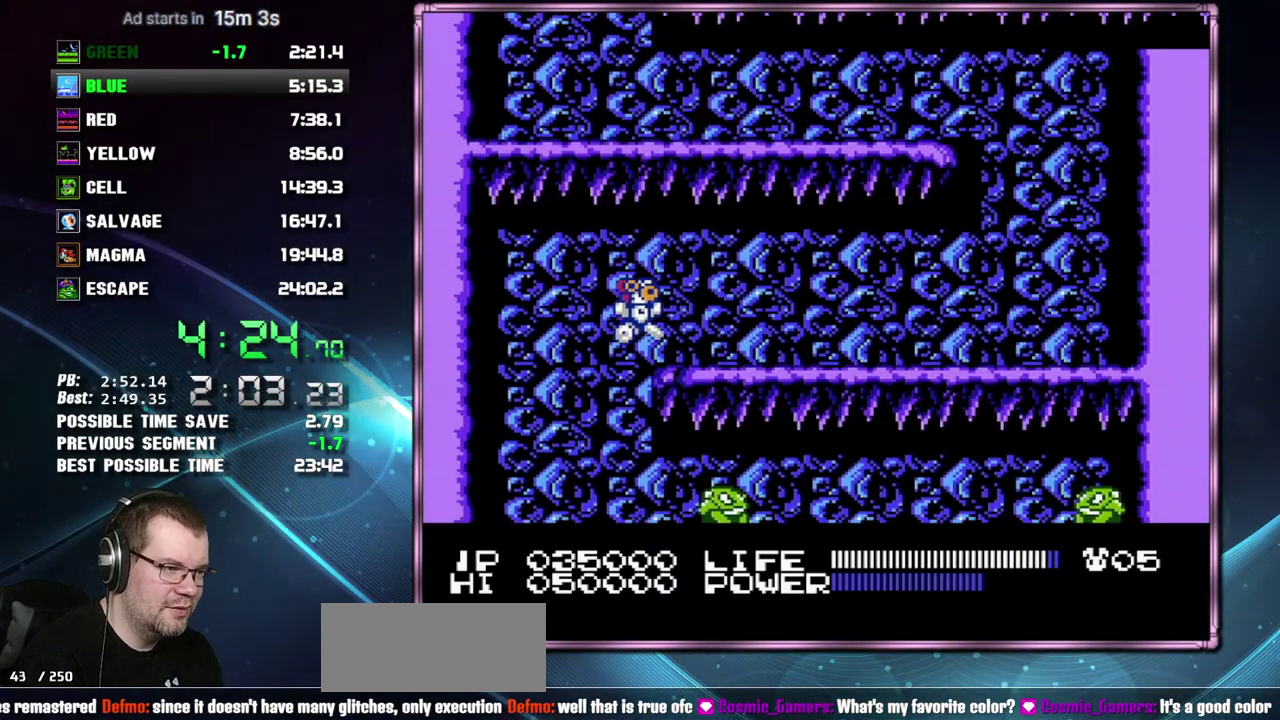
{"buttons": [], "events": [[183, "DPAD_LEFT", "down"], [183, "DPAD_RIGHT", "up"], [483, "DPAD_LEFT", "up"]]}
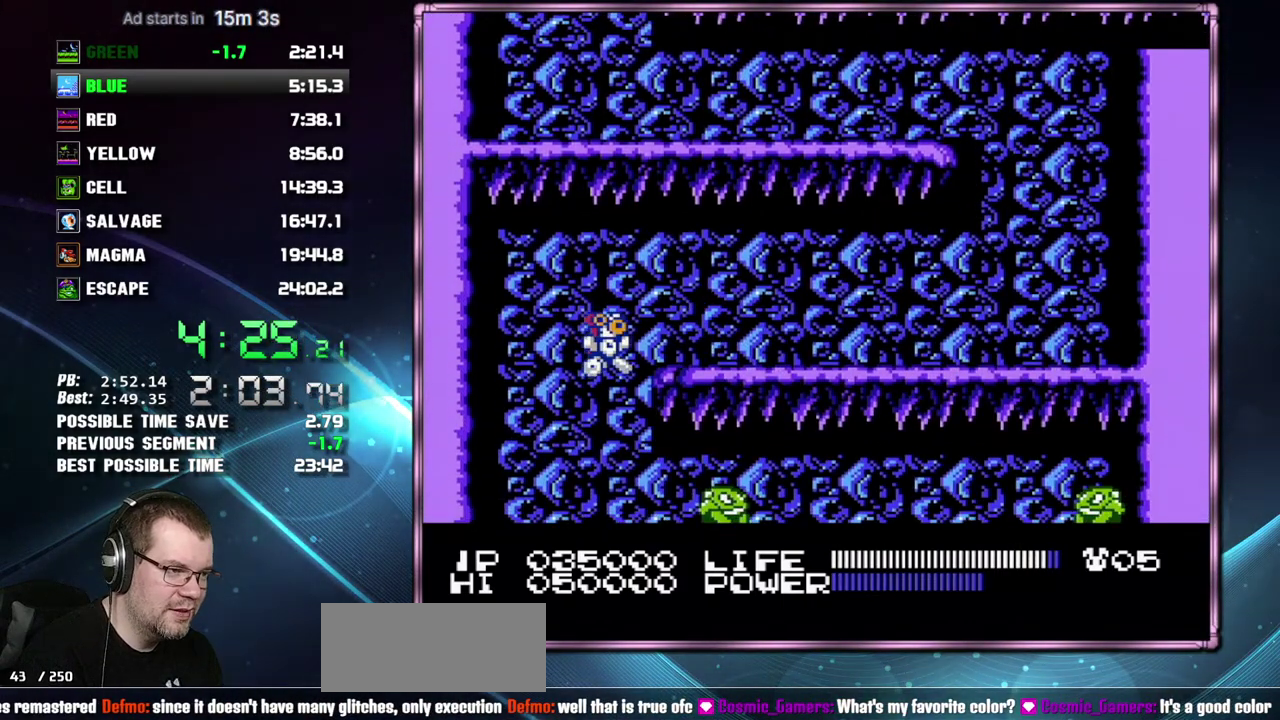
{"buttons": ["DPAD_RIGHT"], "events": [[17, "DPAD_RIGHT", "down"]]}
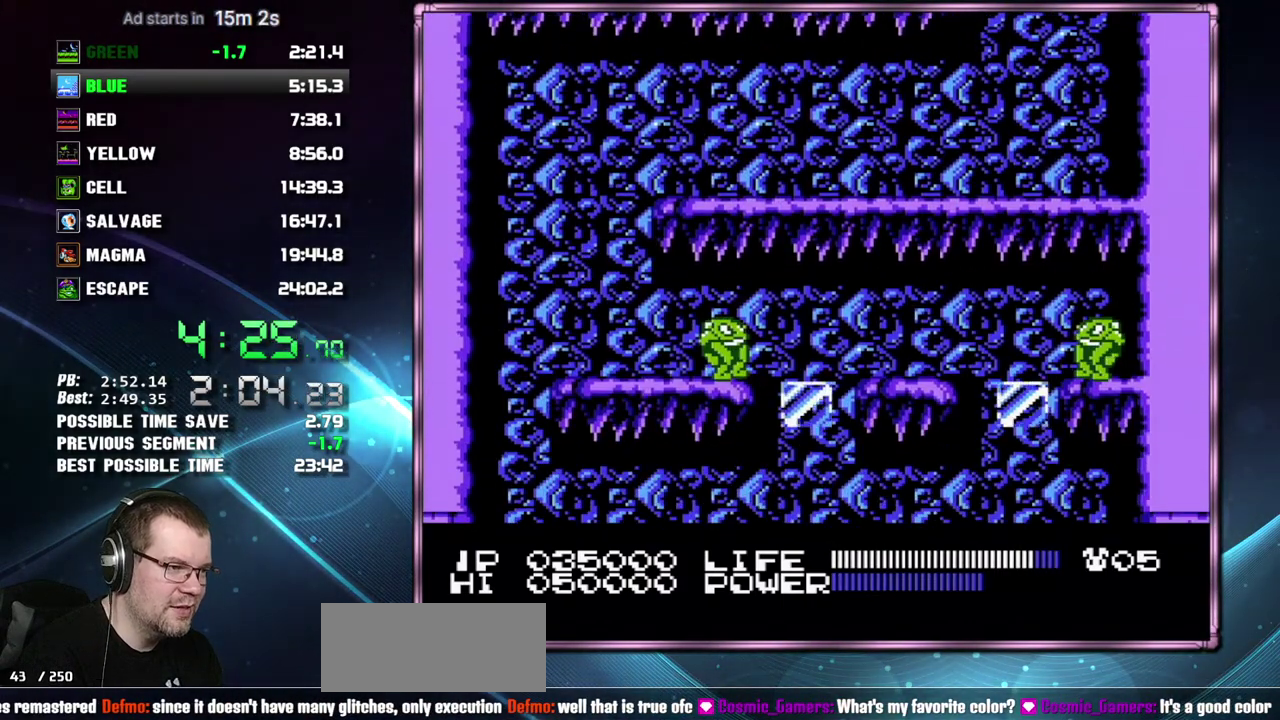
{"buttons": ["DPAD_RIGHT"], "events": []}
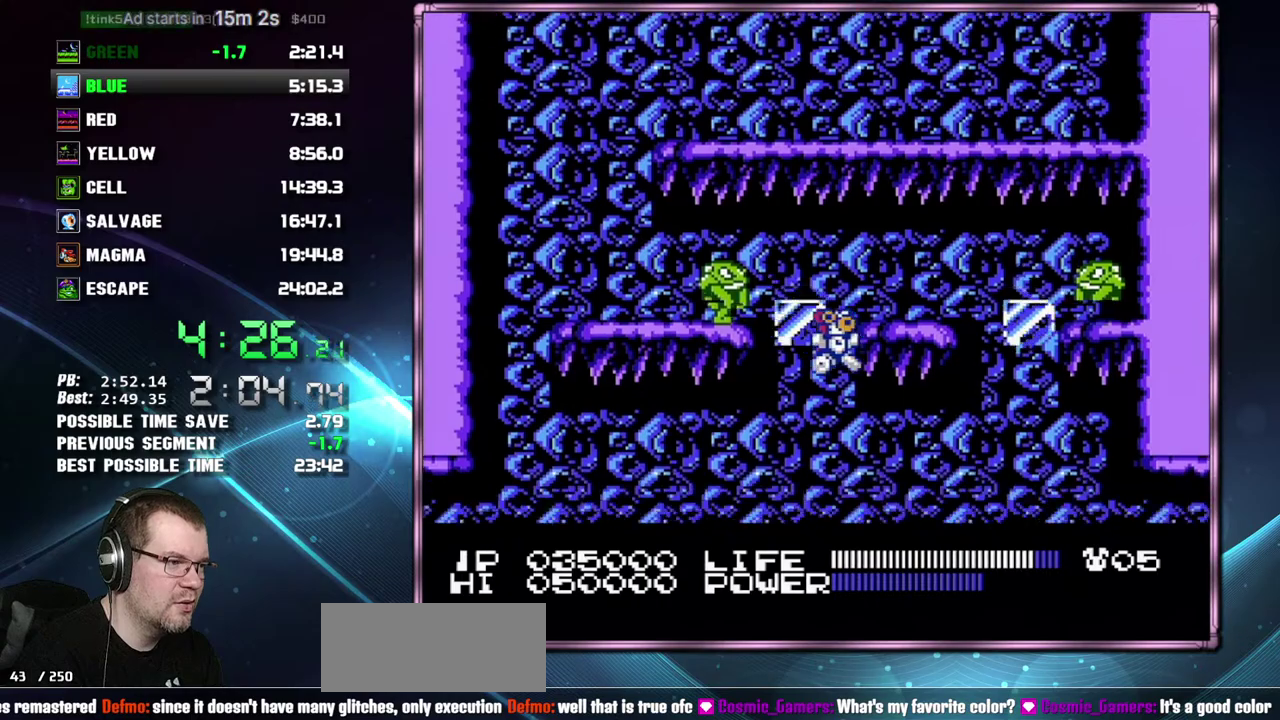
{"buttons": ["B", "DPAD_RIGHT"]}
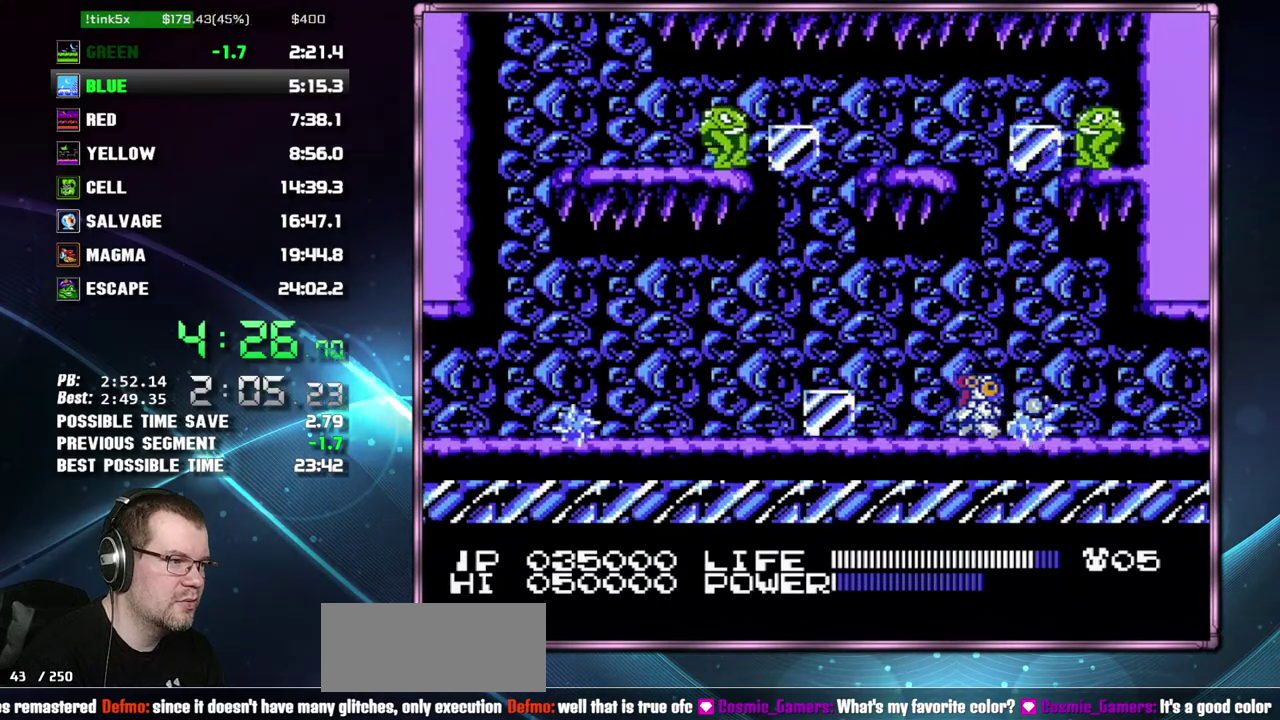
{"buttons": ["DPAD_RIGHT"]}
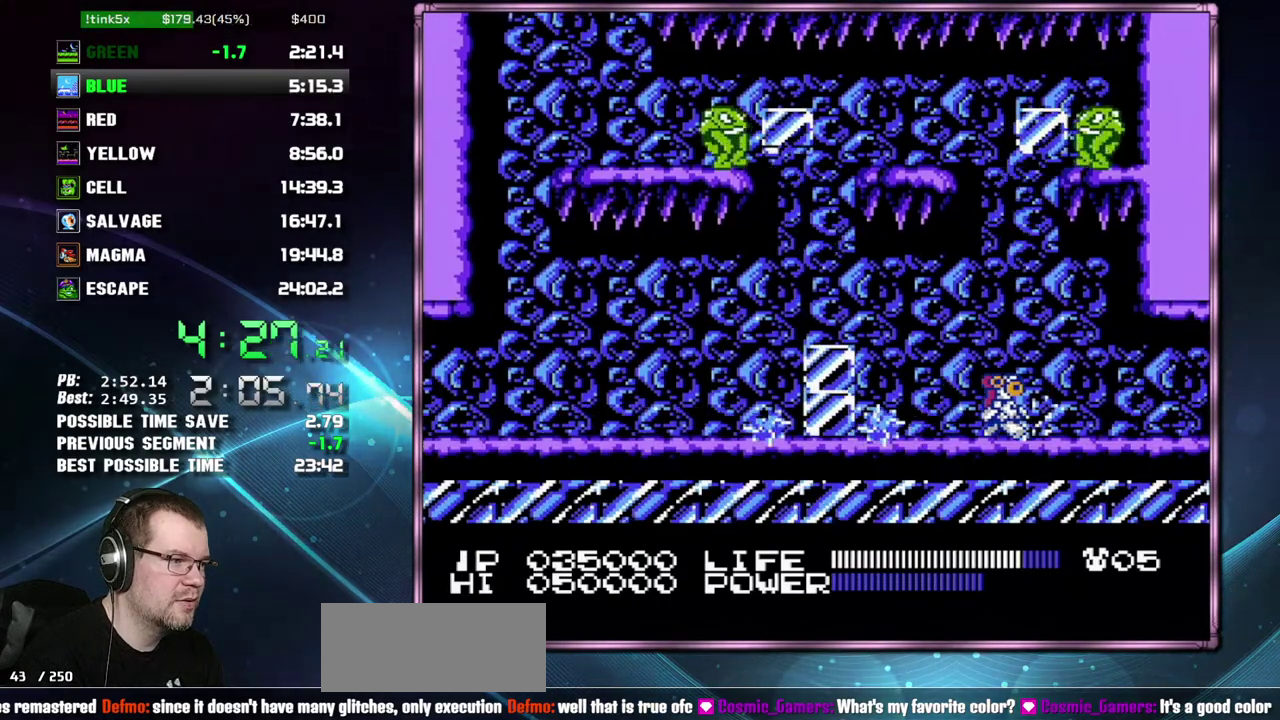
{"buttons": ["DPAD_RIGHT"], "events": []}
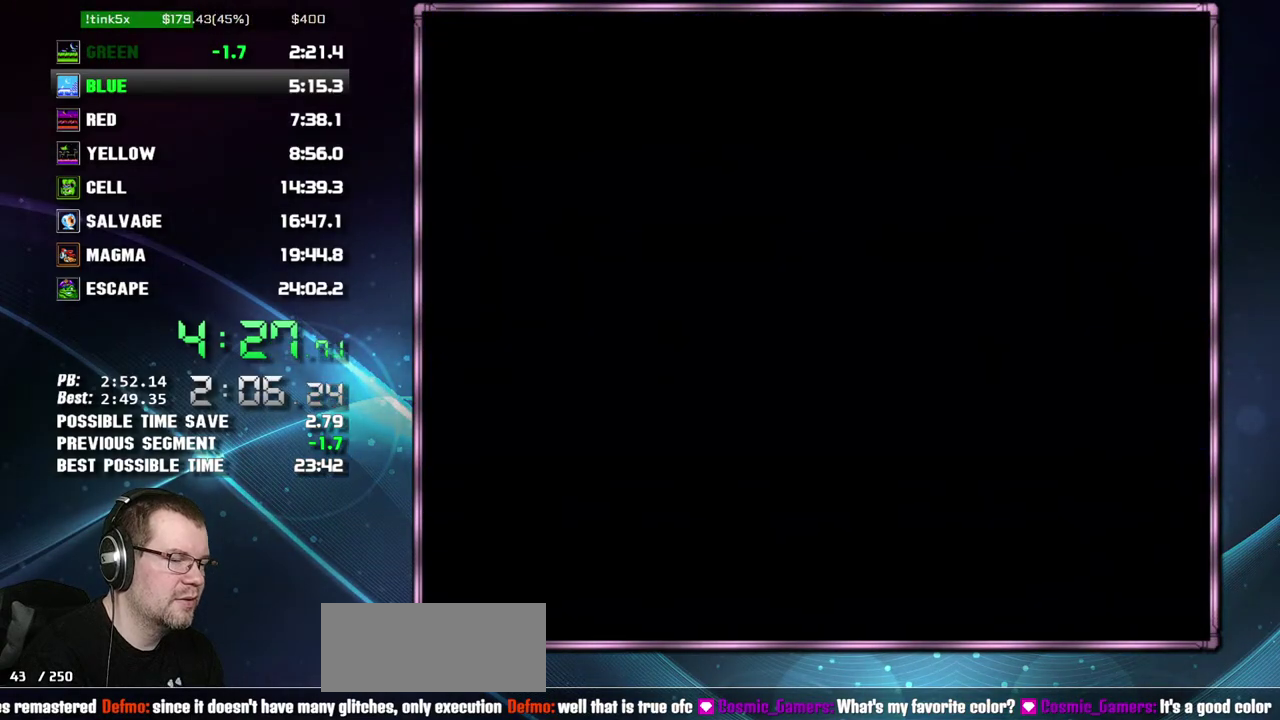
{"buttons": ["DPAD_RIGHT"], "events": []}
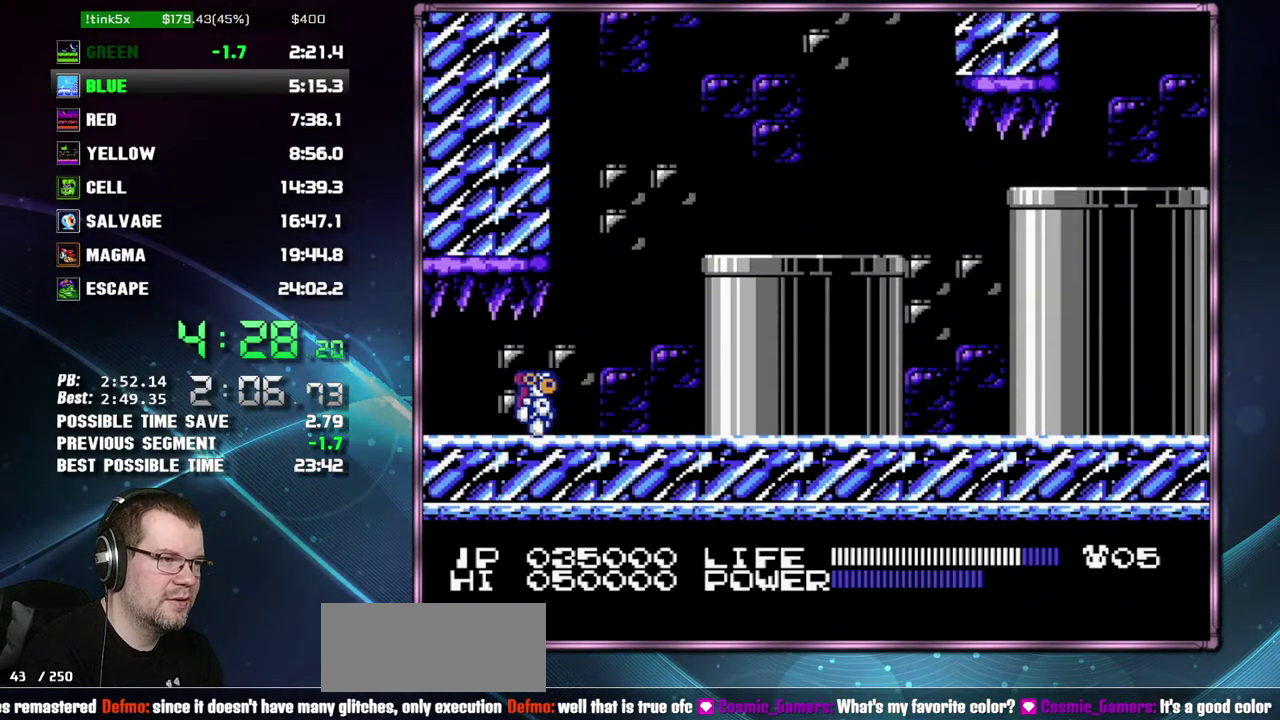
{"buttons": ["A", "DPAD_RIGHT"], "events": [[450, "A", "down"]]}
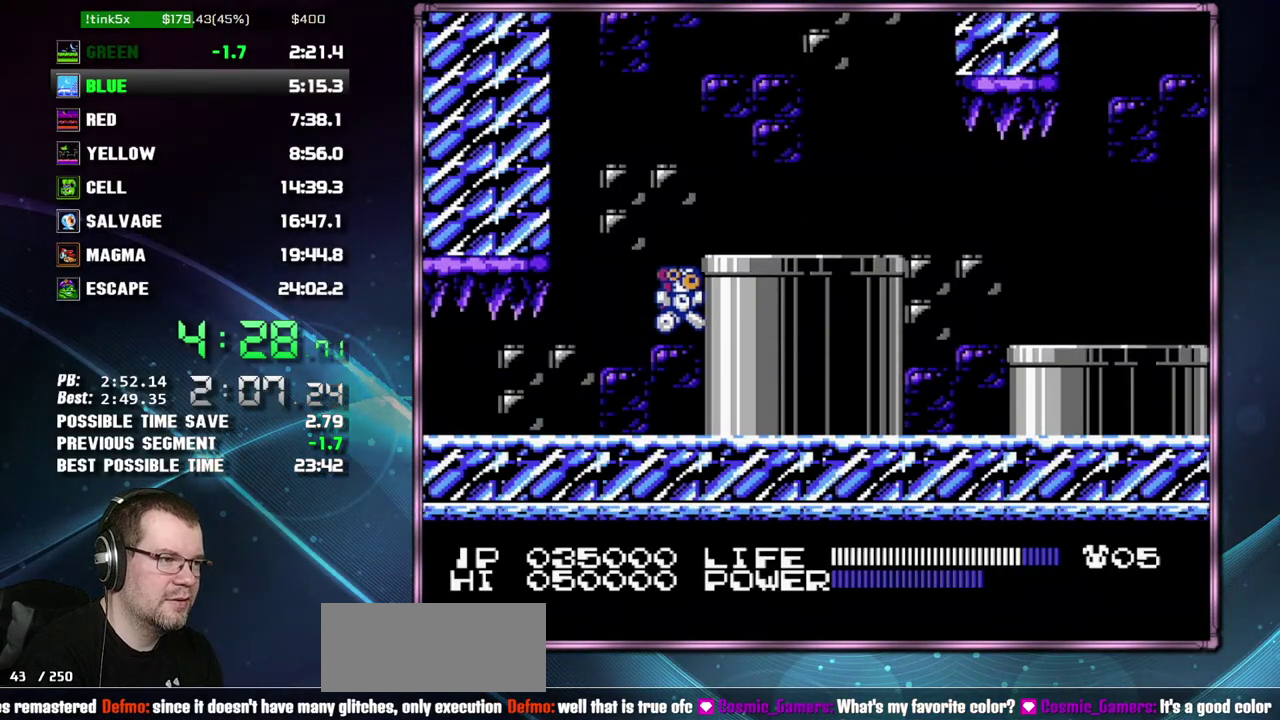
{"buttons": ["DPAD_RIGHT"], "events": [[183, "A", "up"]]}
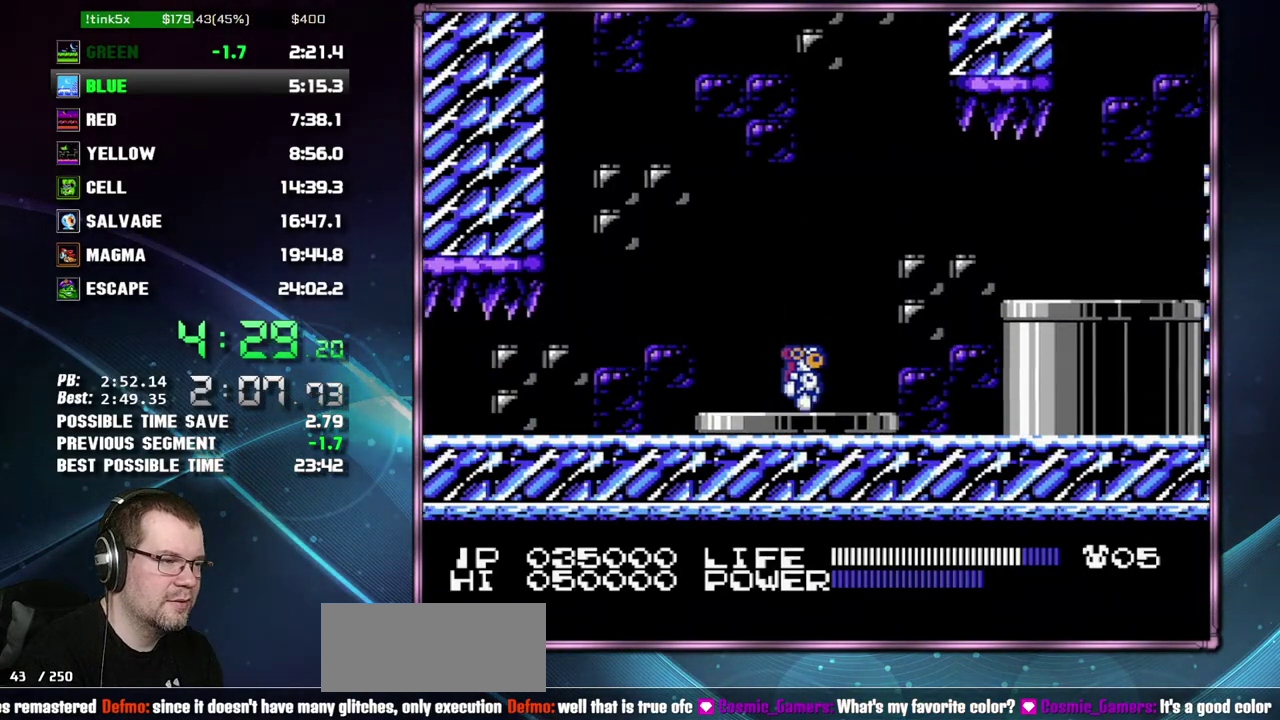
{"buttons": ["DPAD_RIGHT"], "events": []}